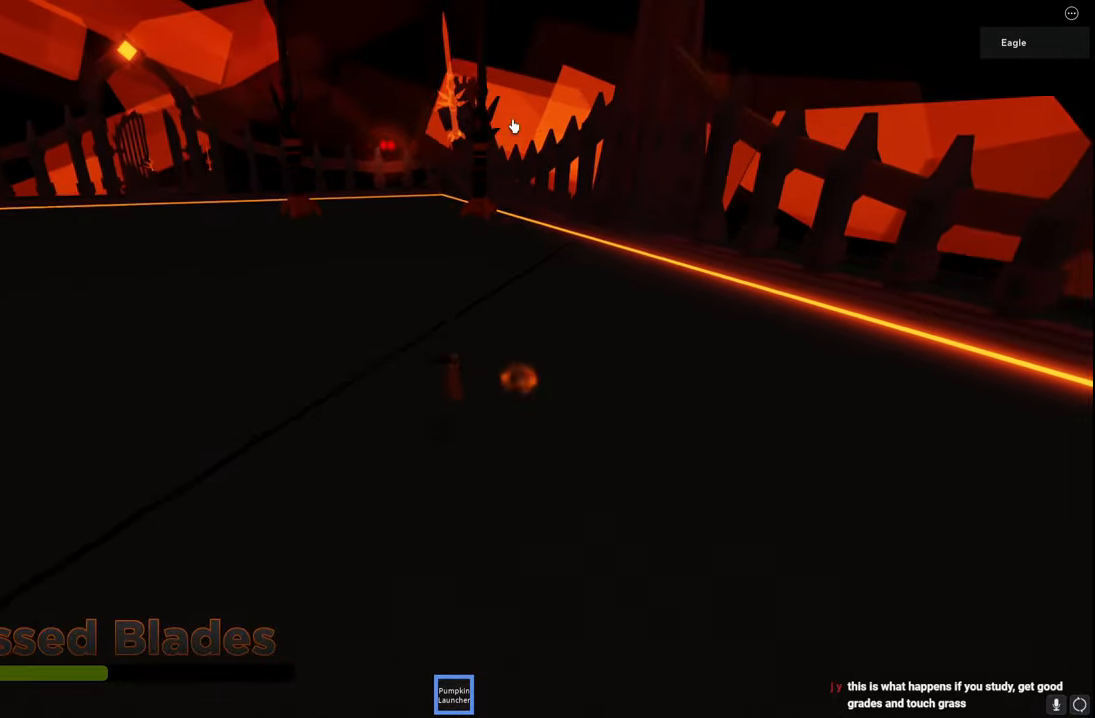
Gameplay with keyboard; each line is a JSON object with the keys held at the frame after it. "events" lists presses ("down") and releases ("up") of "a", "ctrl", "d", "e", "q", "s", "shift", "space" and "w" between this image and that frame as [ms after this image, input, new state], when the widget could be followed in between. No other keys are recorded. Mouse input is not recorded.
{"keys": ["a", "space"], "events": [[200, "w", "down"], [350, "w", "up"]]}
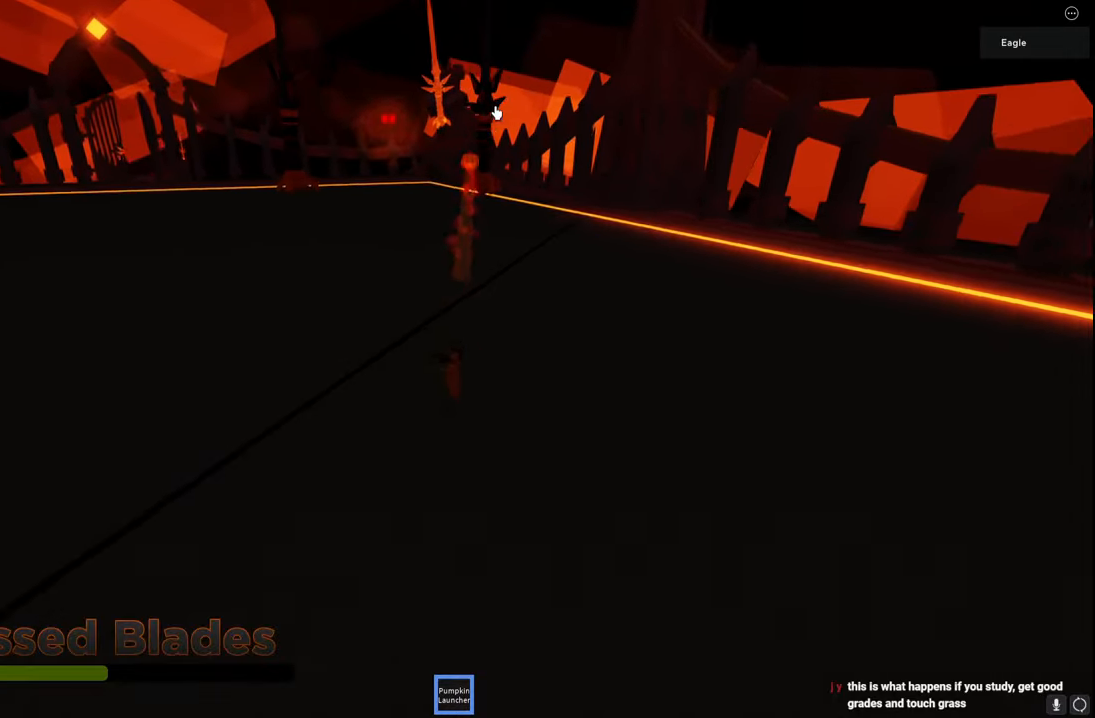
{"keys": ["a", "space"], "events": []}
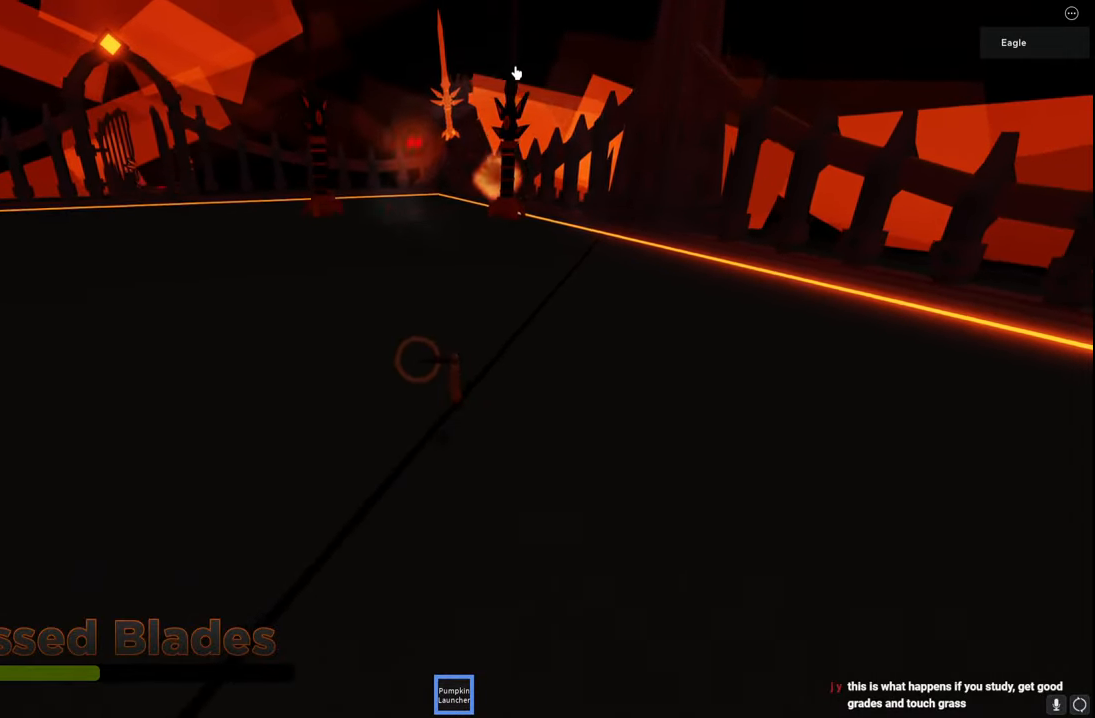
{"keys": ["a", "space"], "events": [[217, "s", "down"], [367, "s", "up"]]}
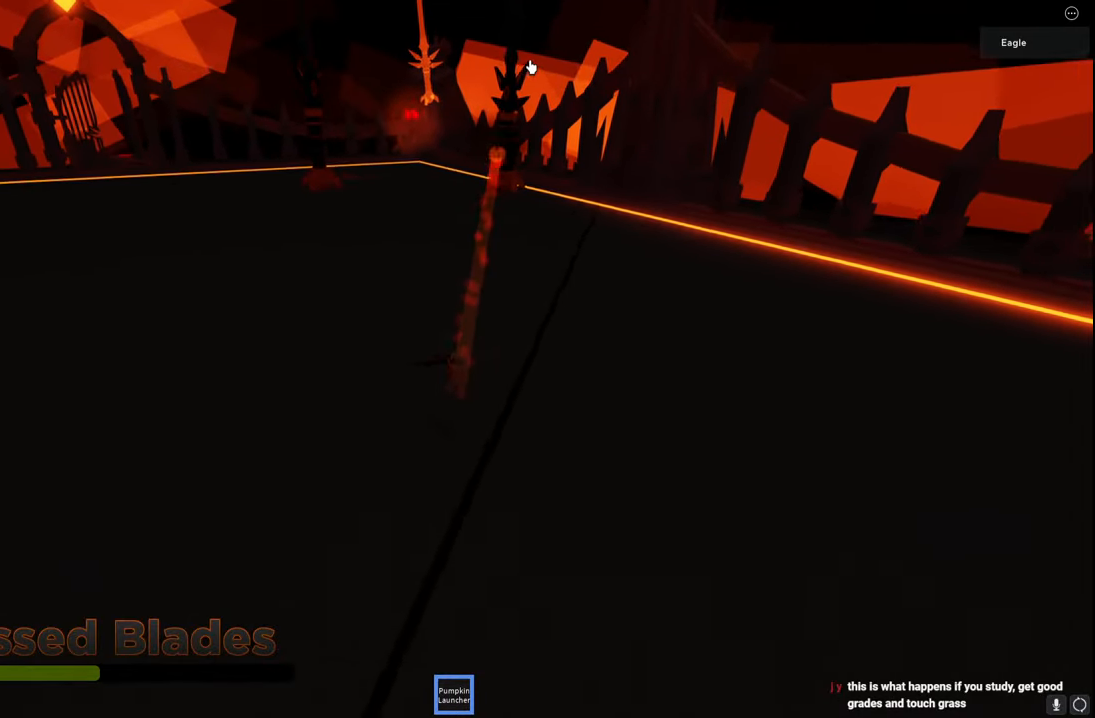
{"keys": ["a", "space"], "events": []}
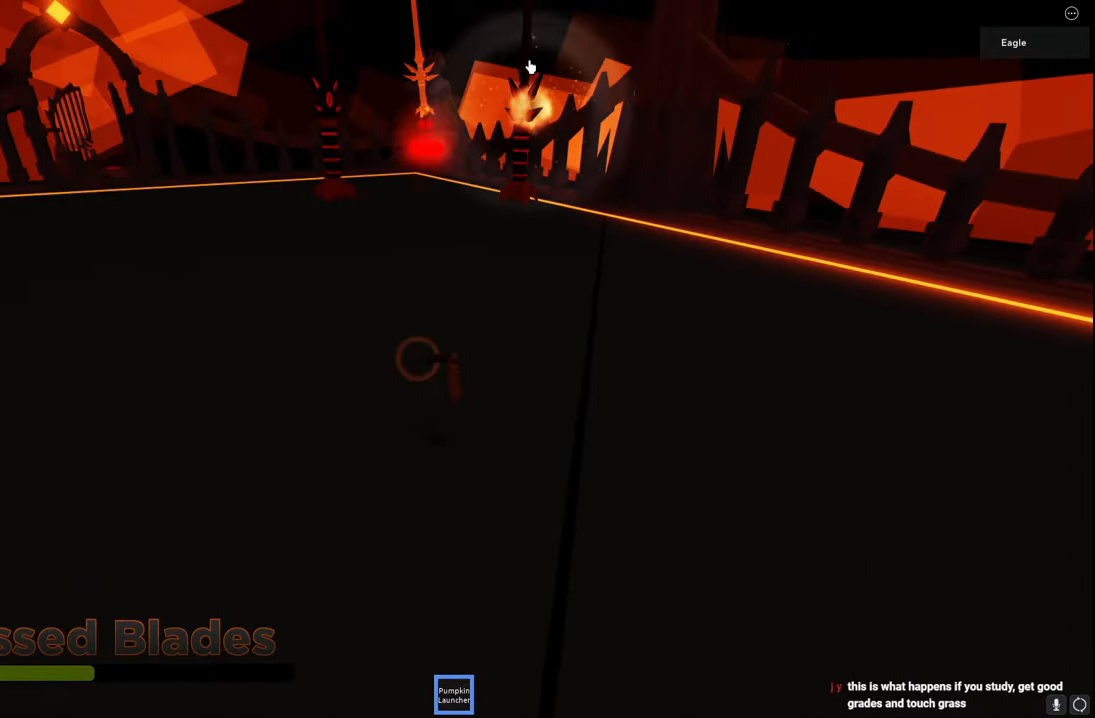
{"keys": ["a", "s"], "events": [[417, "s", "down"], [500, "space", "up"]]}
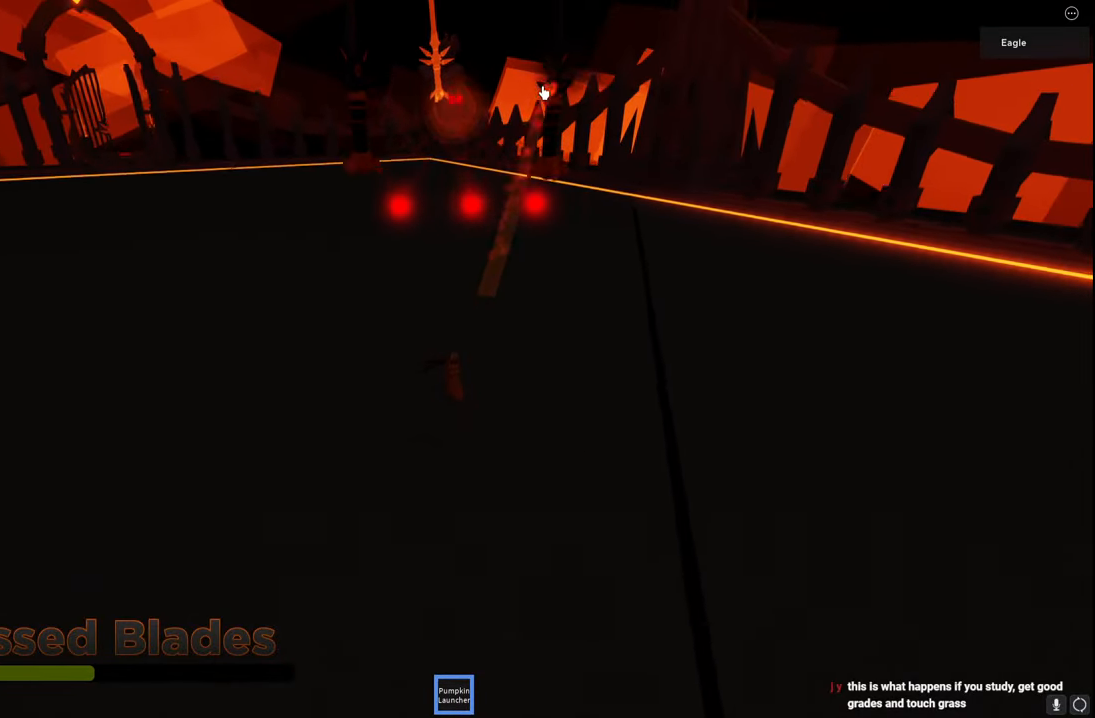
{"keys": ["a"], "events": [[400, "s", "up"]]}
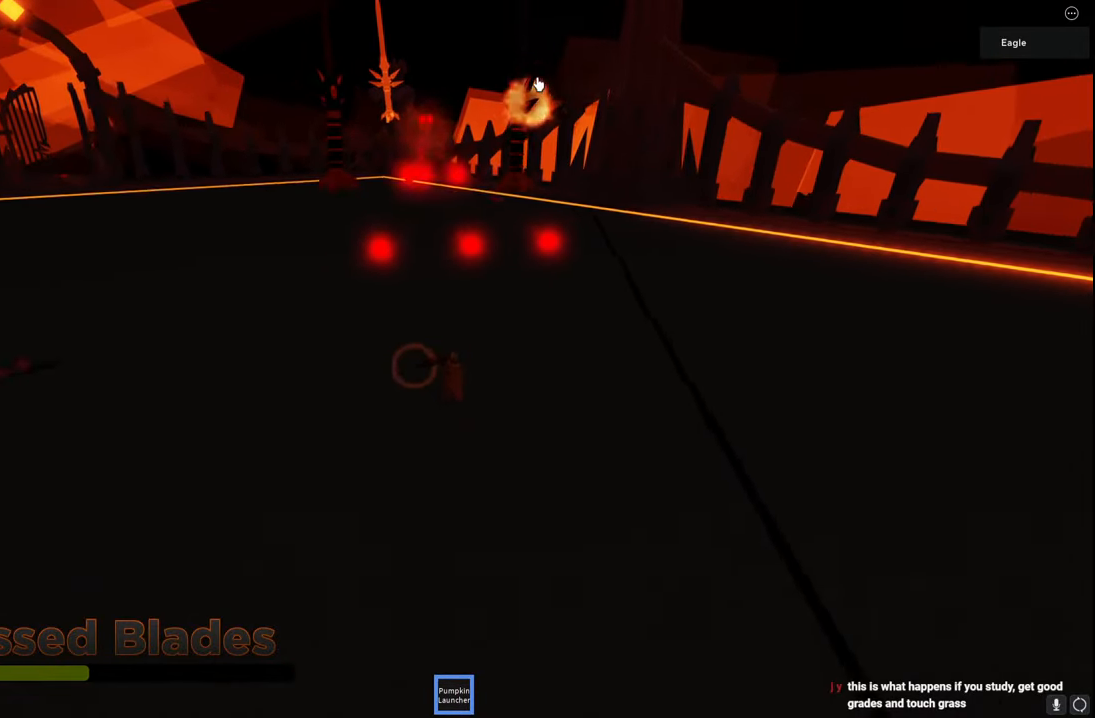
{"keys": ["a", "s", "space"], "events": [[250, "s", "down"], [450, "space", "down"]]}
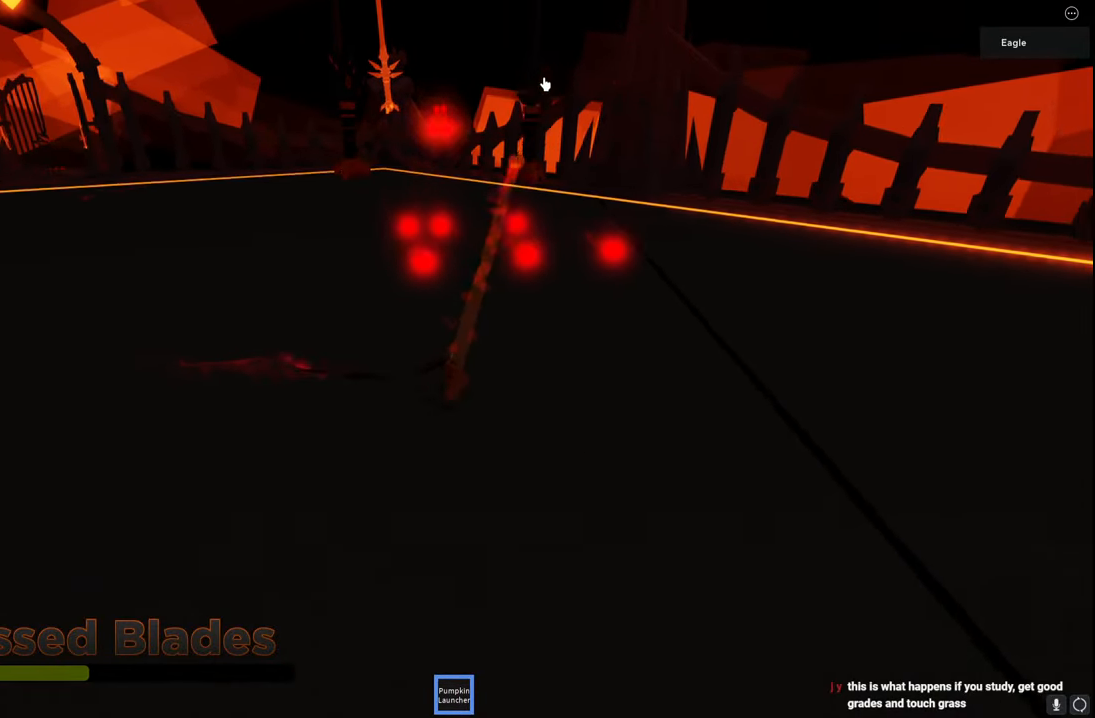
{"keys": ["a", "s"], "events": [[184, "space", "up"]]}
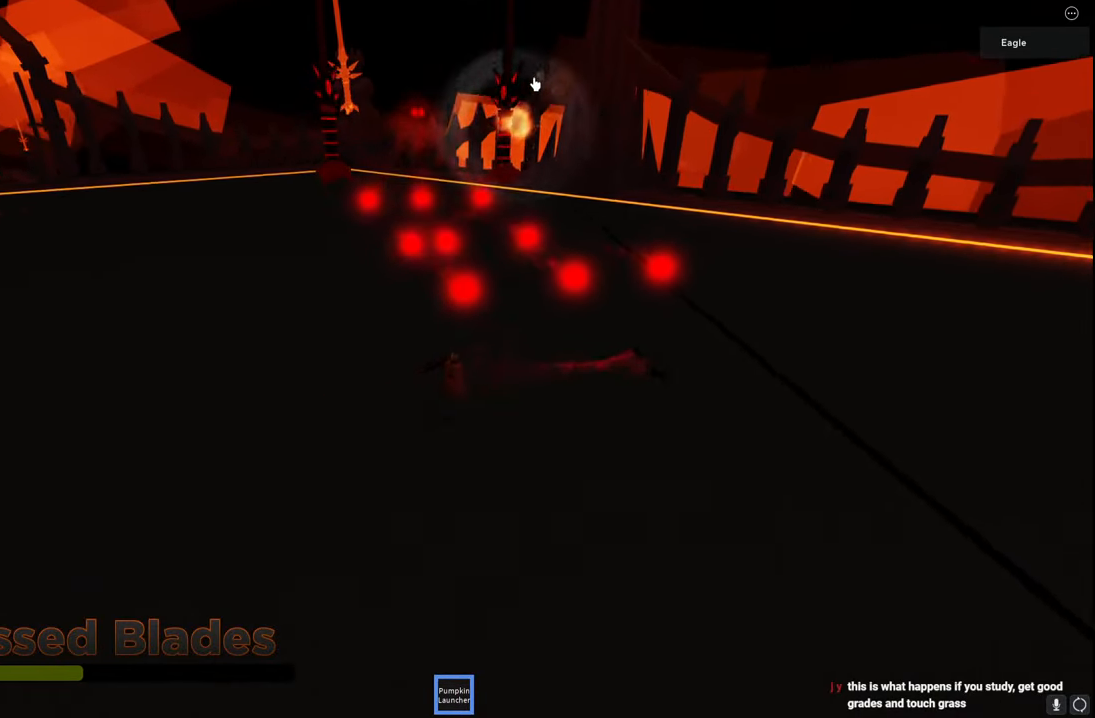
{"keys": ["a"], "events": [[17, "s", "up"]]}
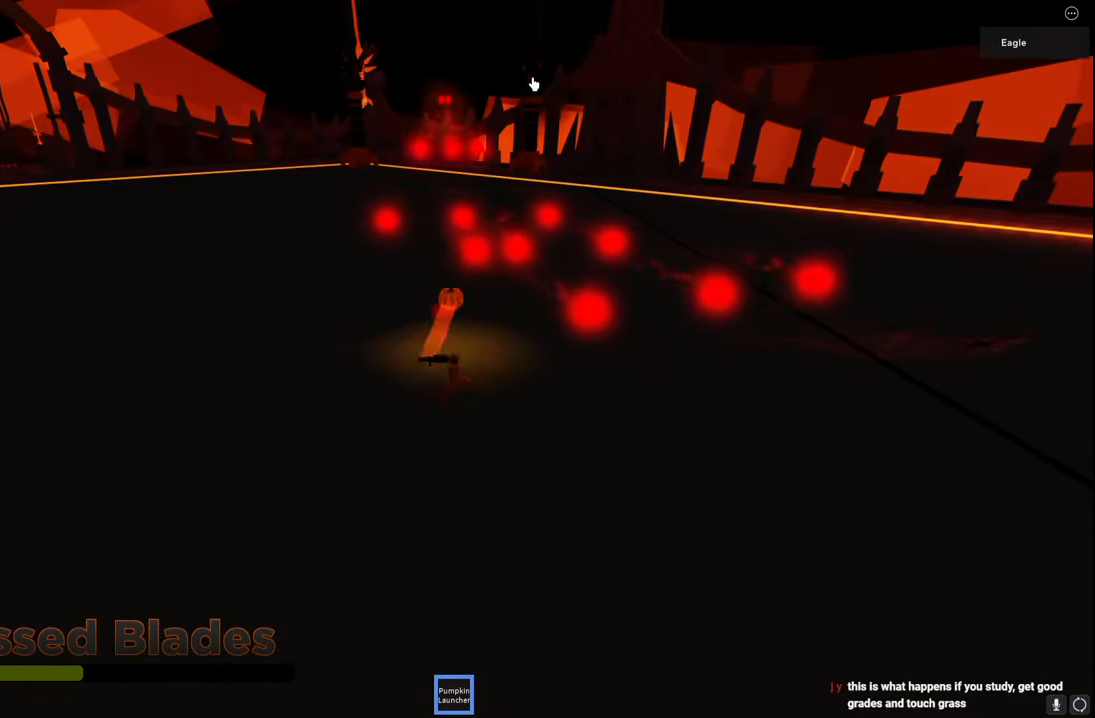
{"keys": ["a", "s"], "events": [[184, "s", "down"]]}
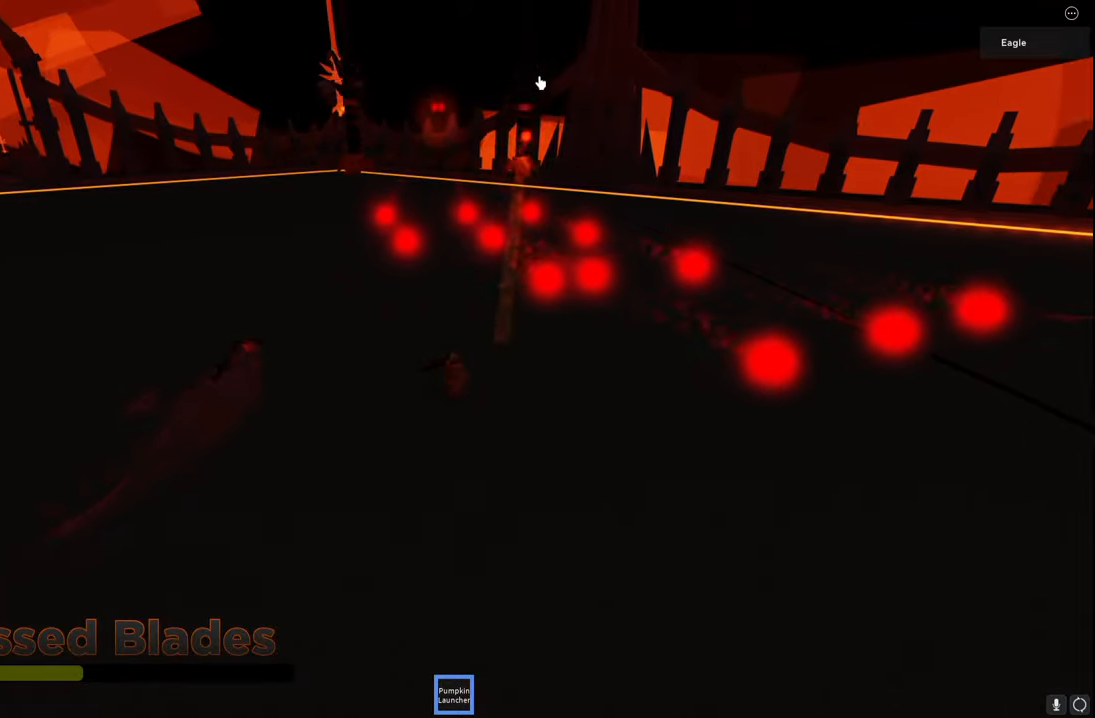
{"keys": ["a"], "events": [[500, "s", "up"]]}
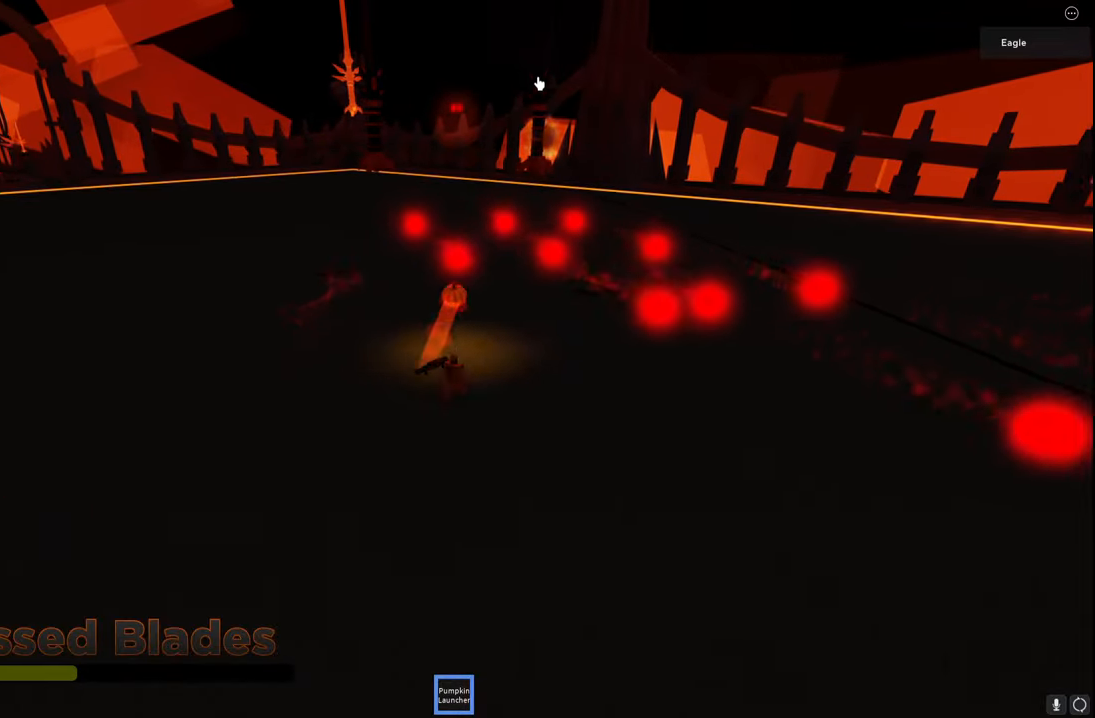
{"keys": ["a"], "events": []}
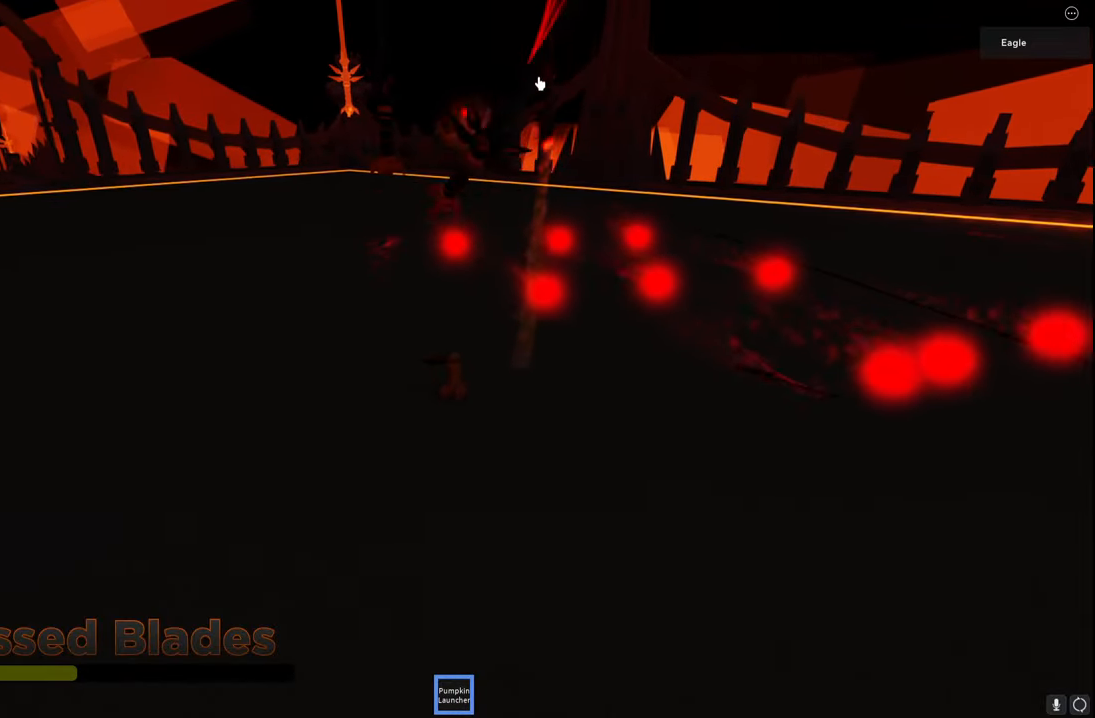
{"keys": ["a", "s"], "events": [[134, "s", "down"]]}
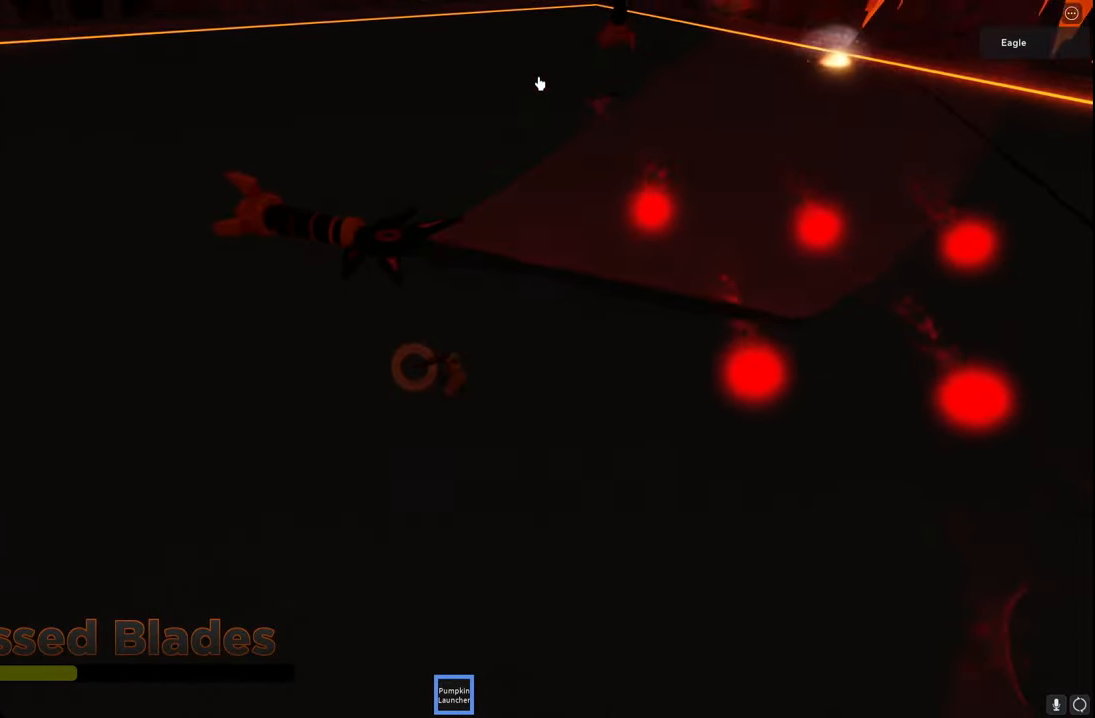
{"keys": ["a", "w"], "events": [[400, "s", "up"], [484, "w", "down"]]}
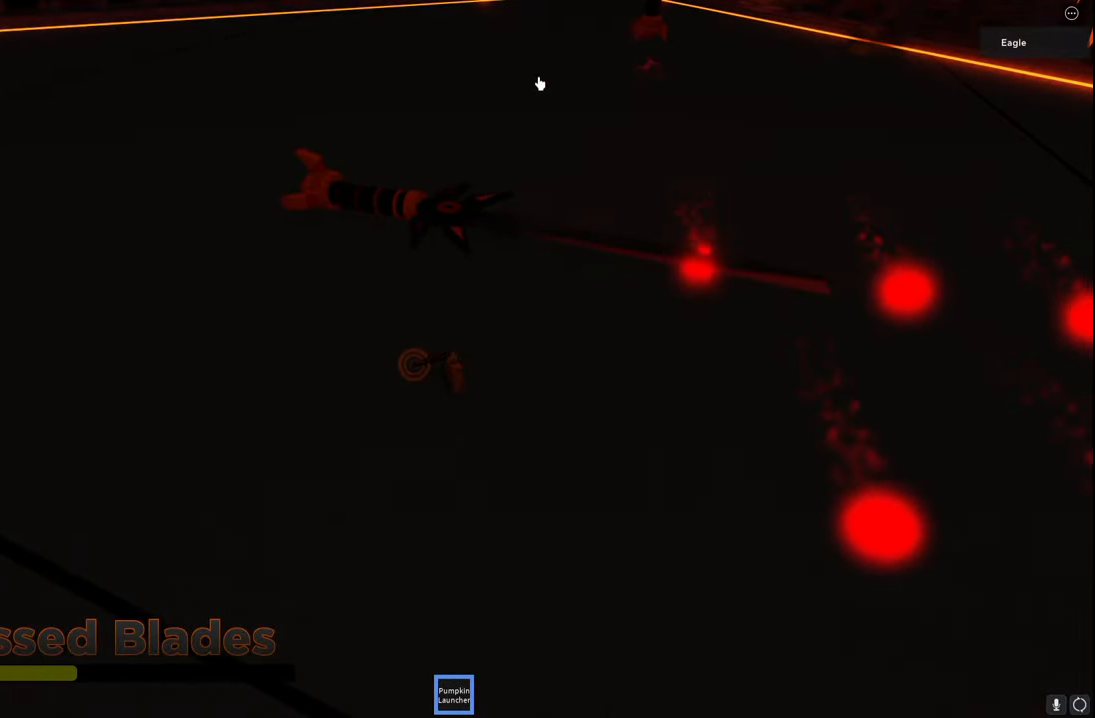
{"keys": ["d", "w"], "events": [[34, "space", "down"], [84, "a", "up"], [234, "d", "down"], [267, "space", "up"]]}
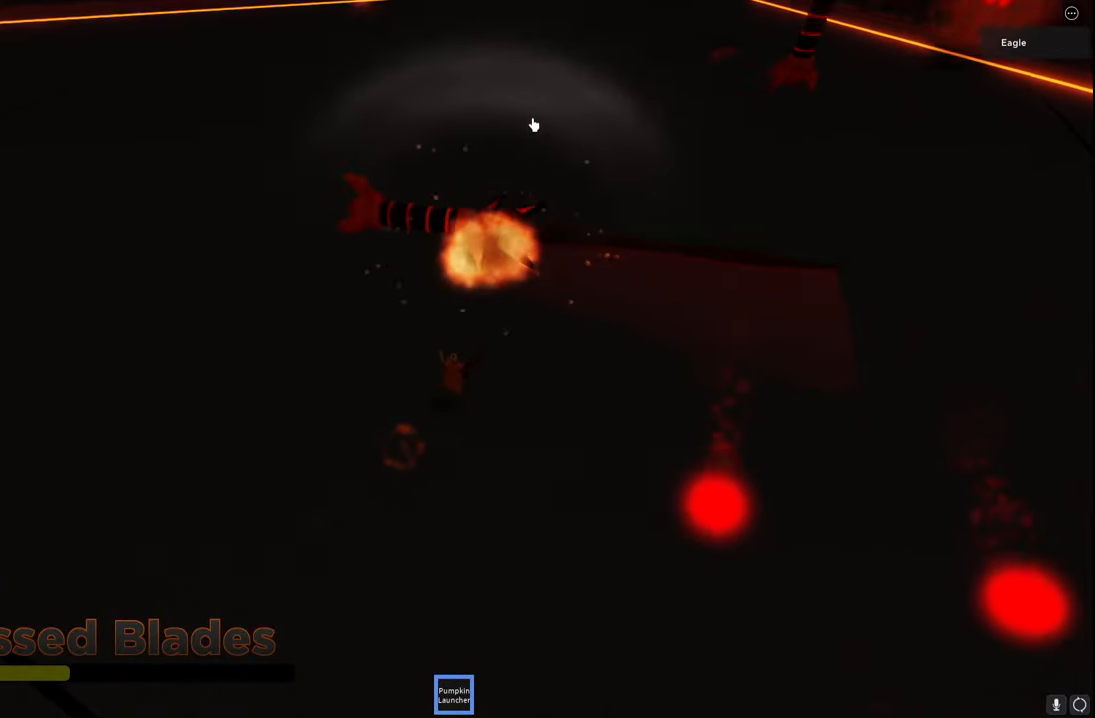
{"keys": ["a", "d", "w"], "events": [[84, "space", "down"], [400, "space", "up"], [484, "a", "down"]]}
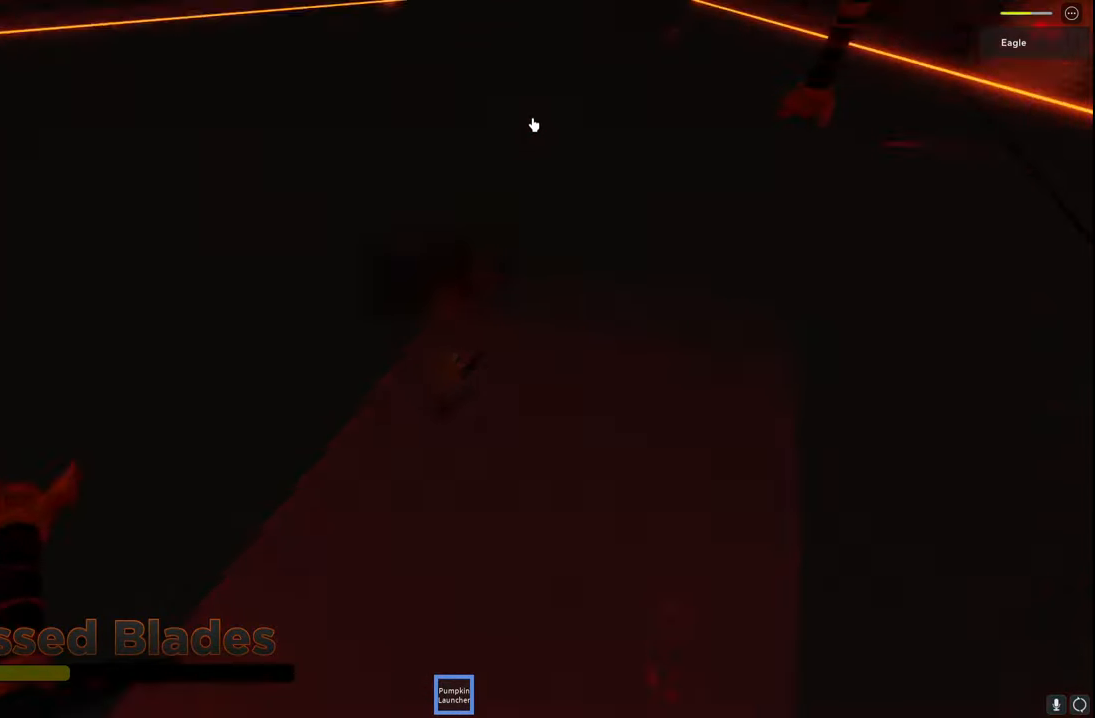
{"keys": ["a", "s"], "events": [[34, "d", "up"], [84, "w", "up"], [284, "s", "down"]]}
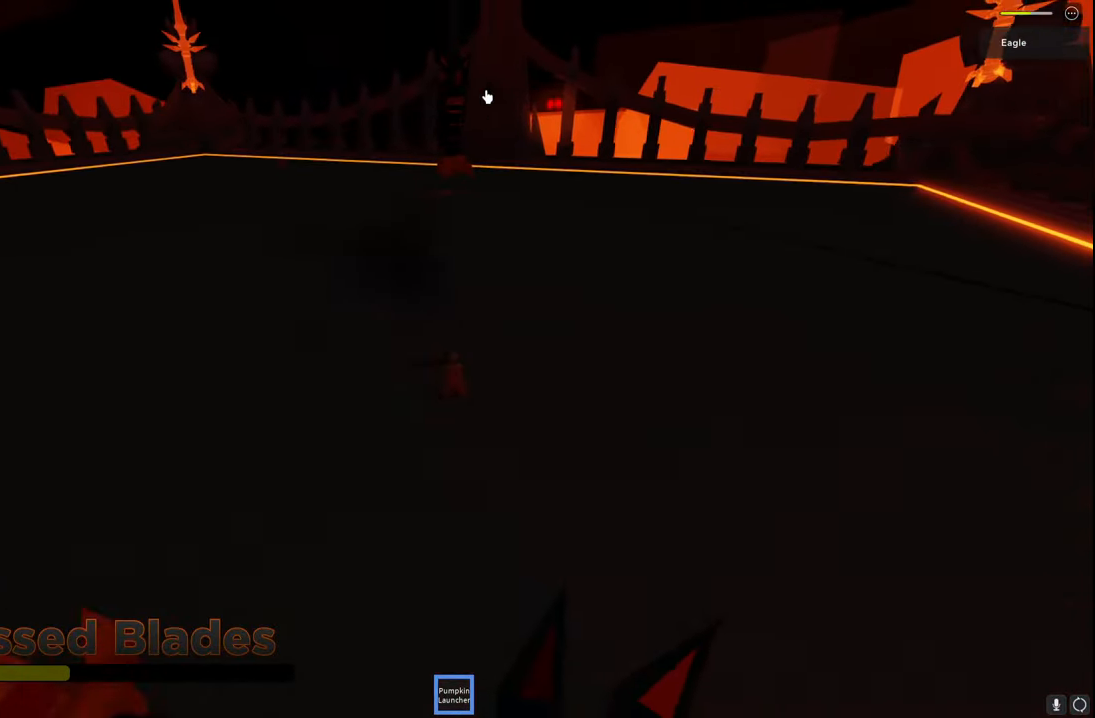
{"keys": ["a", "s"], "events": []}
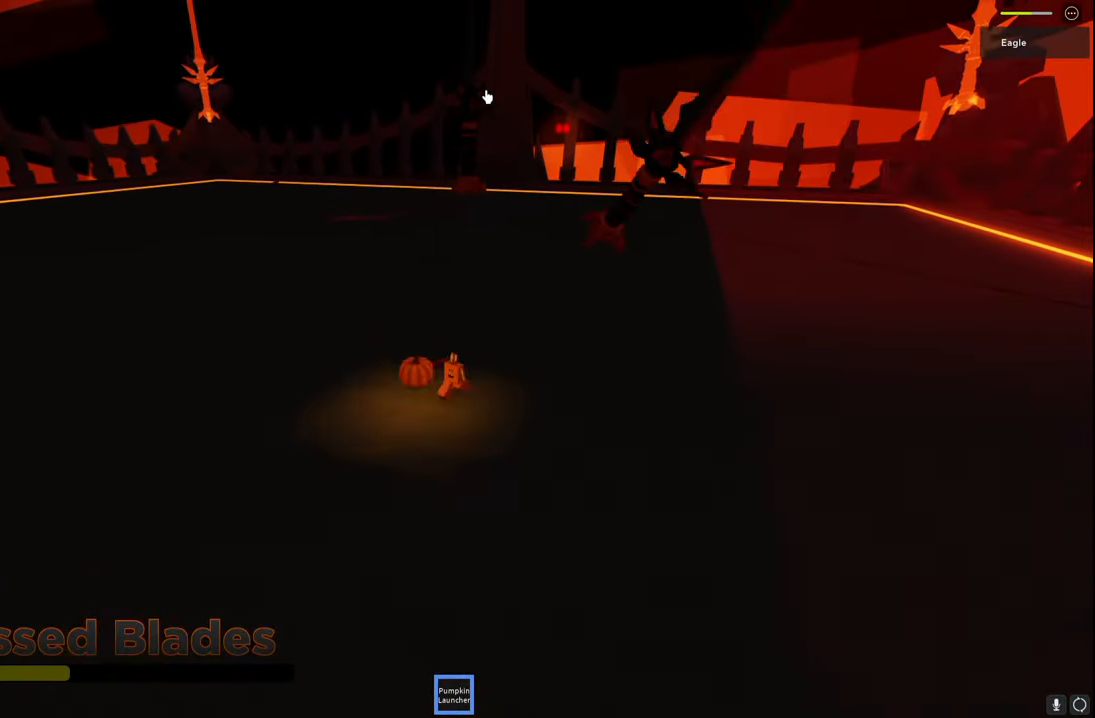
{"keys": ["a"], "events": [[100, "s", "up"]]}
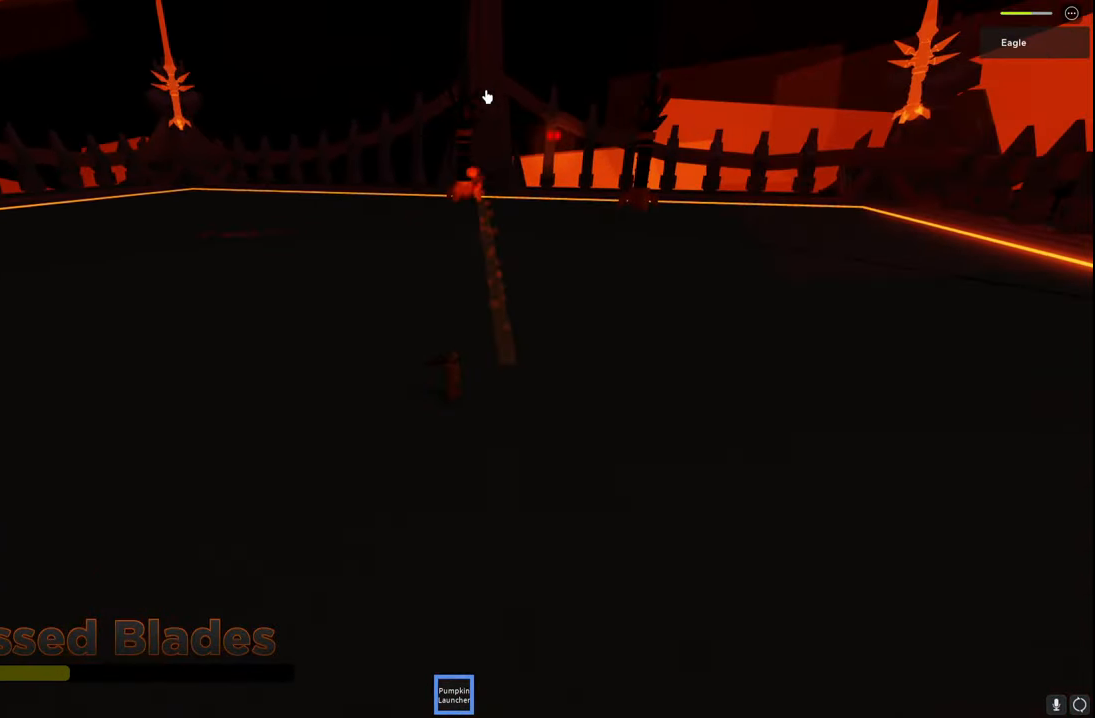
{"keys": ["a", "w"], "events": [[384, "w", "down"]]}
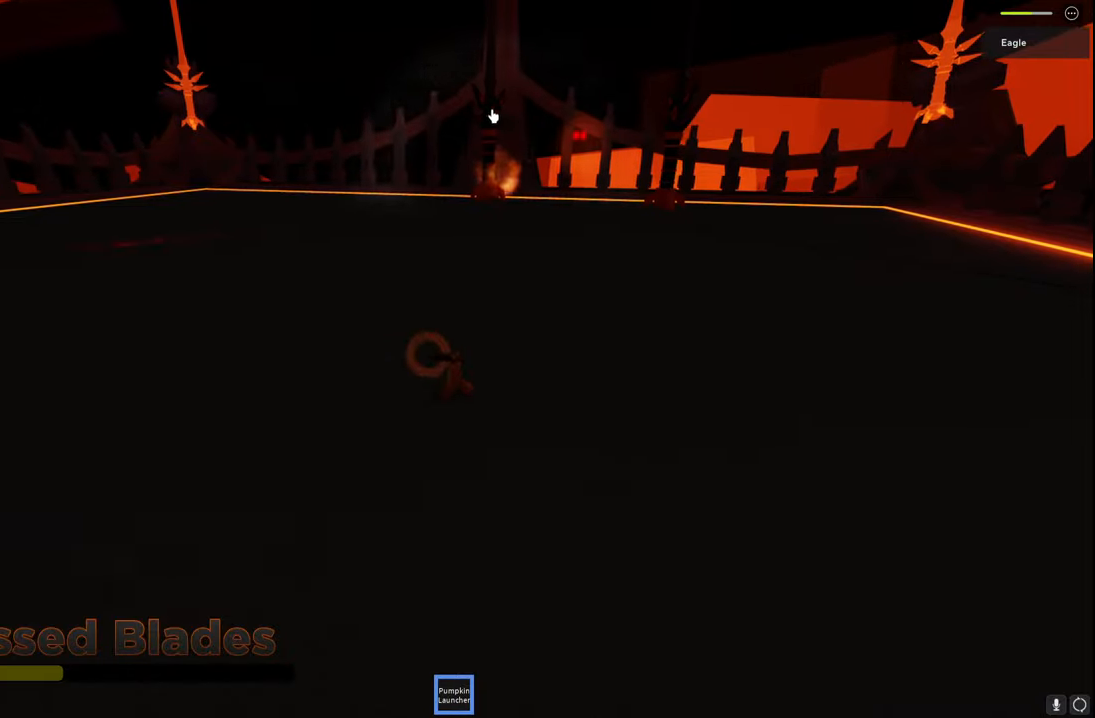
{"keys": ["a"], "events": [[234, "w", "up"]]}
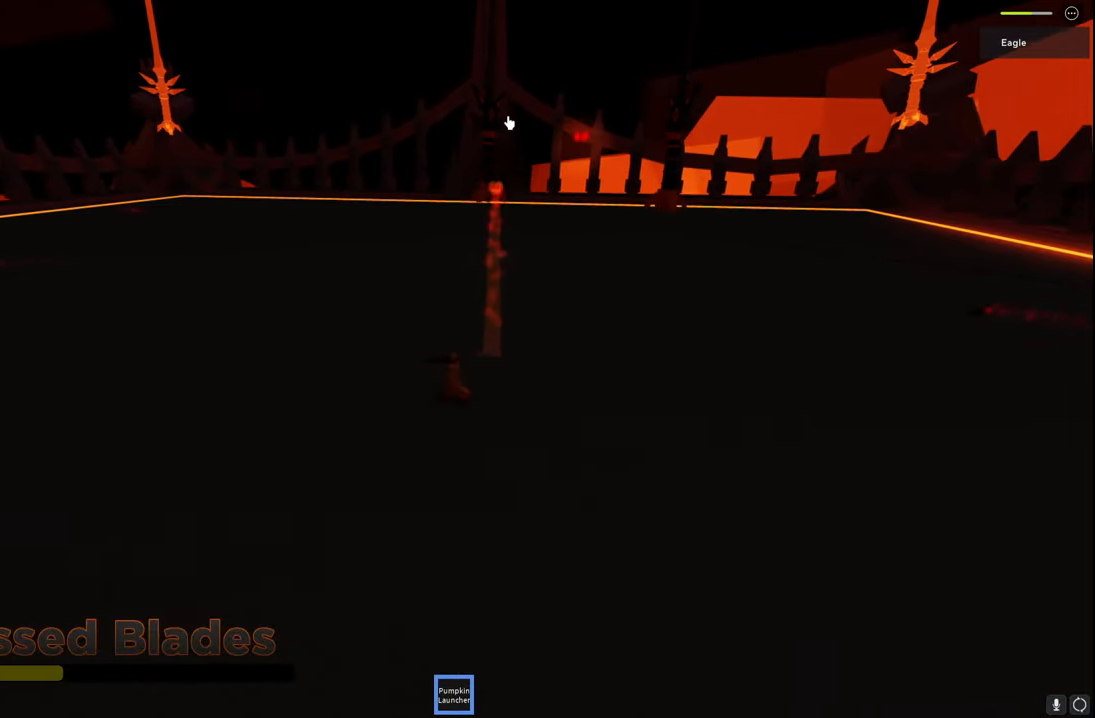
{"keys": ["a", "w"], "events": [[50, "w", "down"]]}
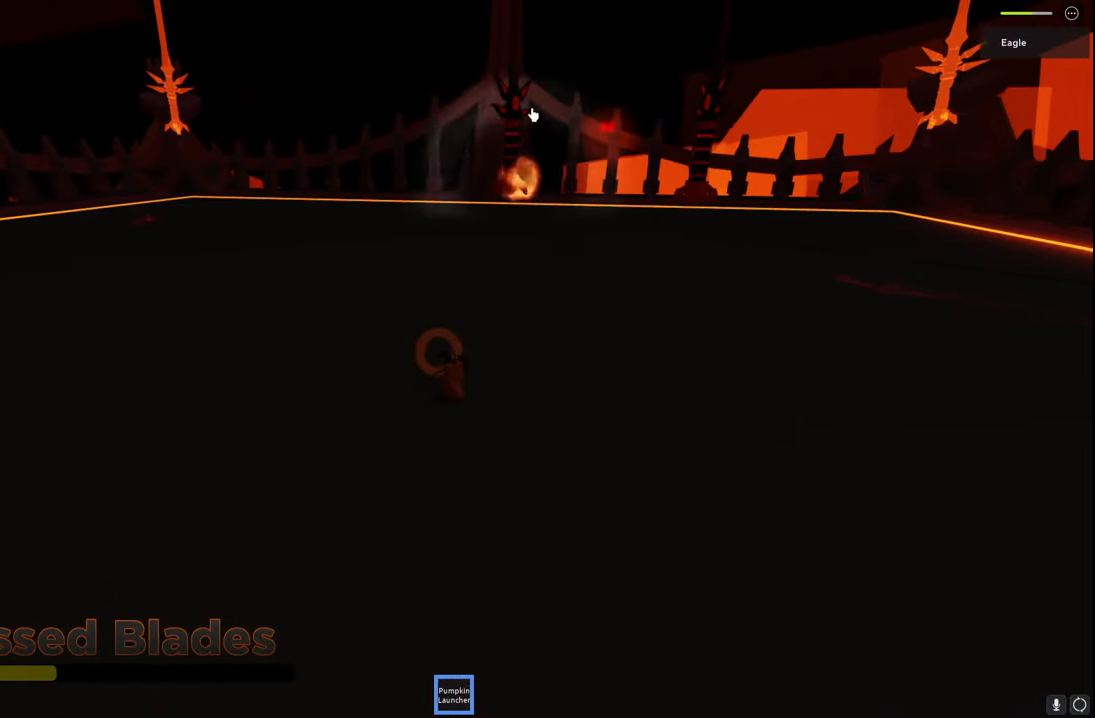
{"keys": ["a"], "events": [[434, "w", "up"]]}
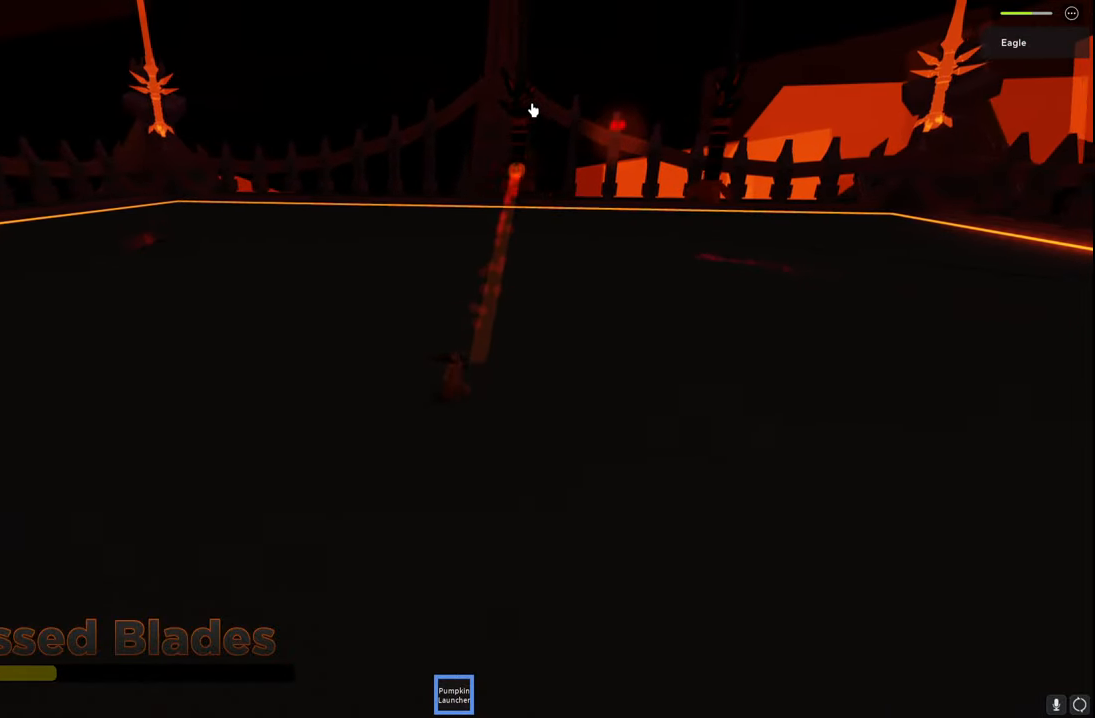
{"keys": ["a"], "events": [[300, "w", "down"], [317, "w", "up"]]}
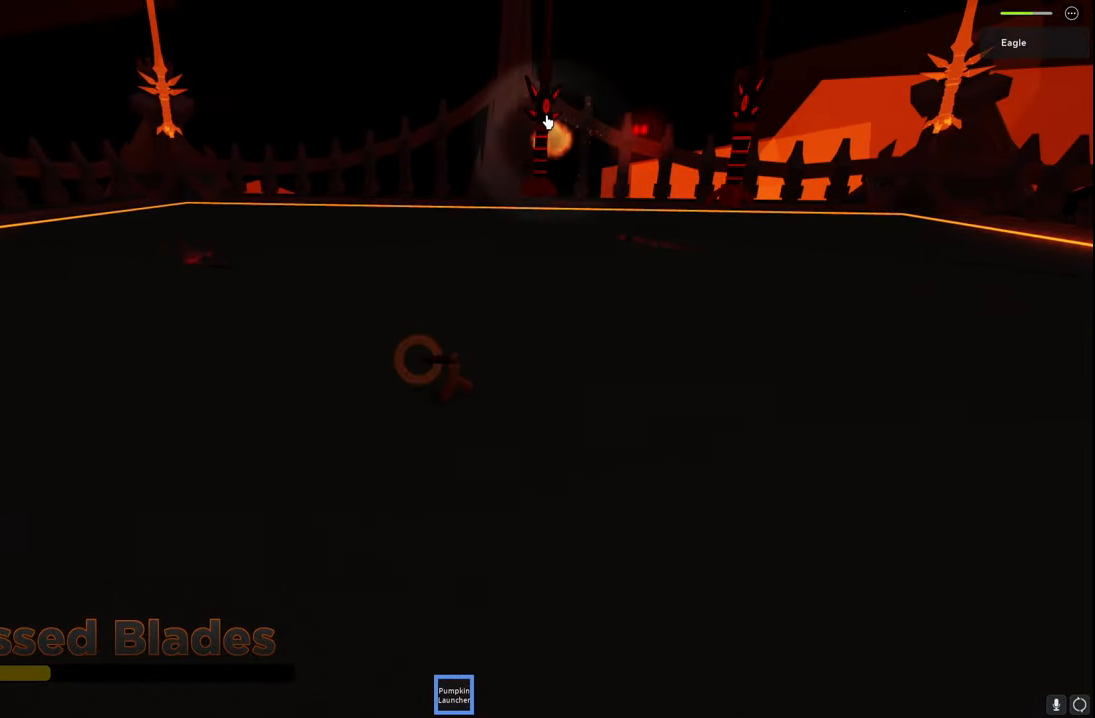
{"keys": ["a", "s"], "events": [[17, "s", "down"]]}
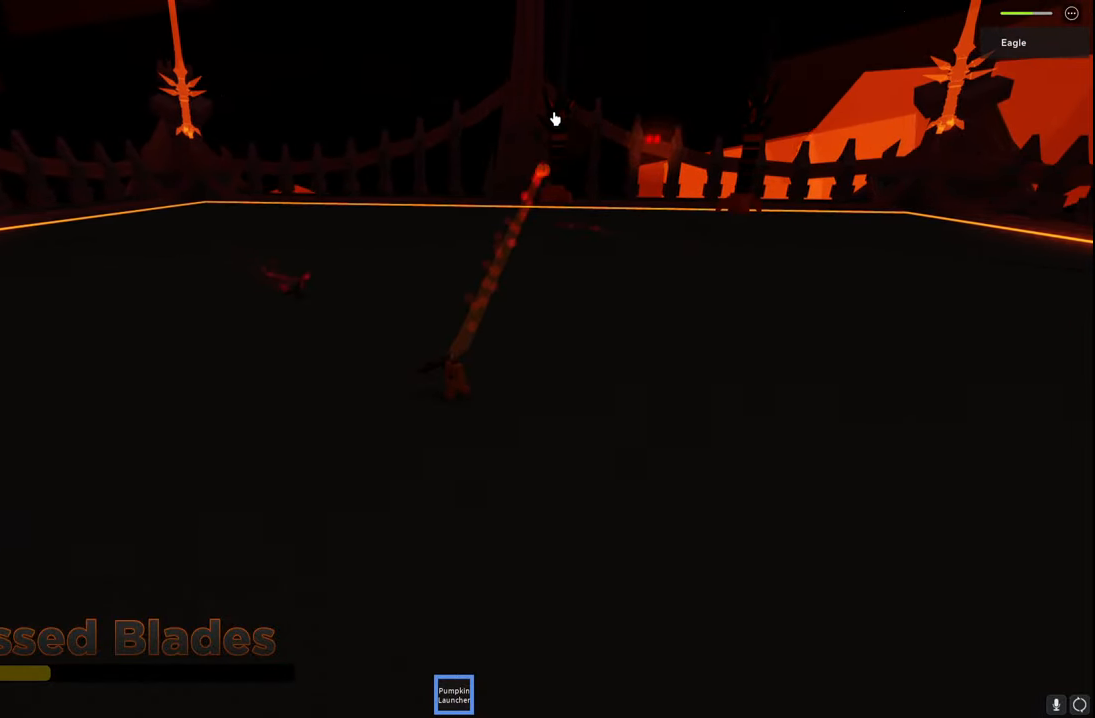
{"keys": ["a", "s", "space"], "events": [[434, "space", "down"]]}
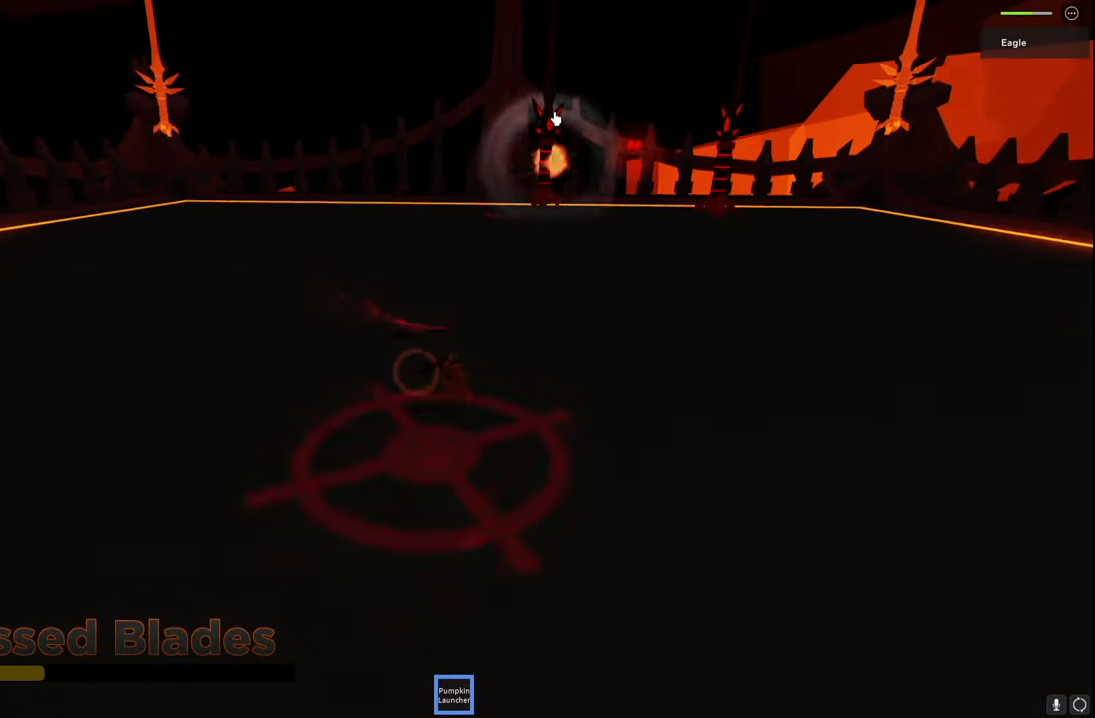
{"keys": ["a"], "events": [[134, "space", "up"], [250, "s", "up"]]}
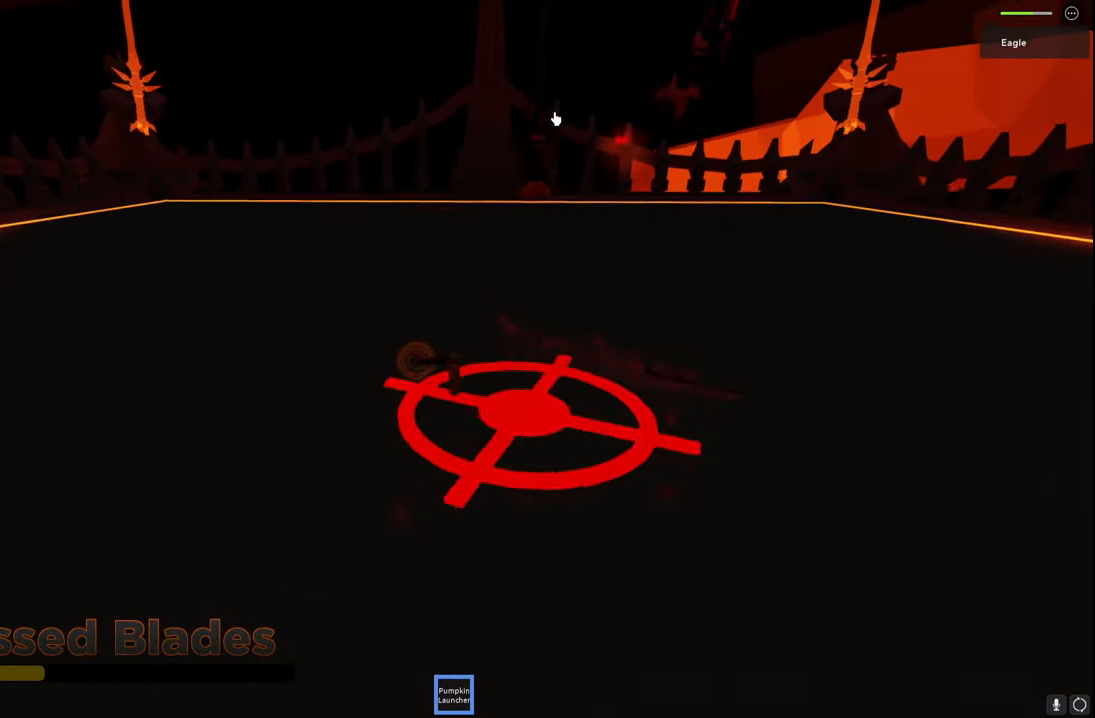
{"keys": ["a", "s"], "events": [[500, "s", "down"]]}
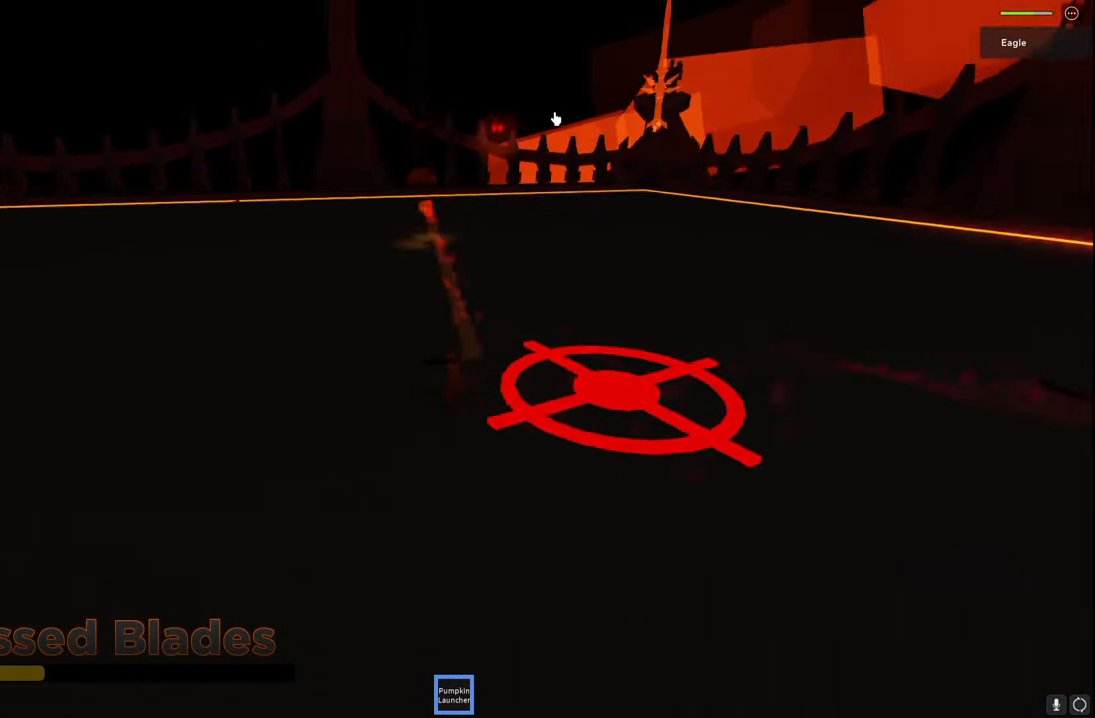
{"keys": ["d", "s"], "events": [[250, "a", "up"], [434, "d", "down"]]}
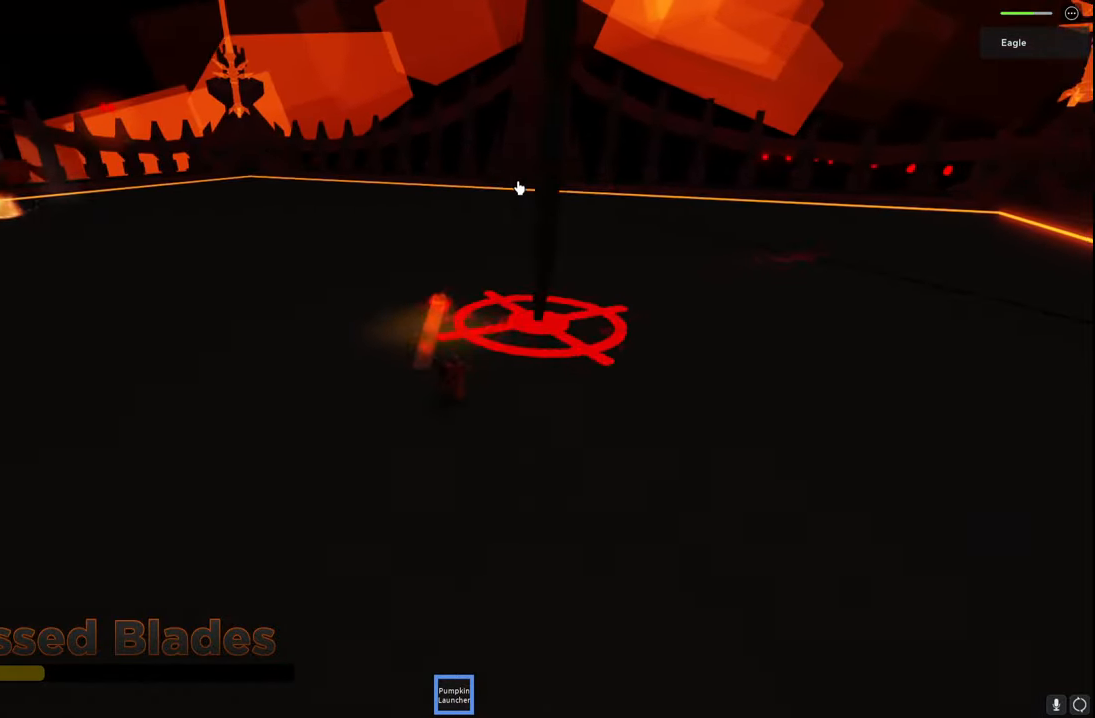
{"keys": ["s"], "events": [[184, "d", "up"]]}